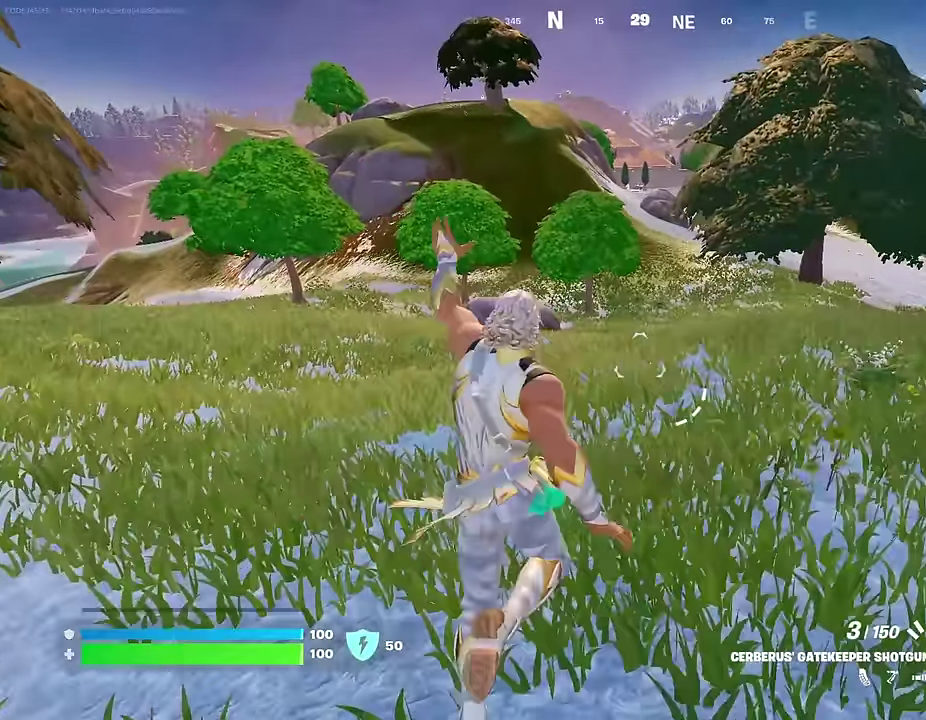
Gameplay with a controller (PlayStation layout); each line is a JSON object with the inputs held at the frame after it (dt_ms = milliseconds from this image to that frame). "events" lists button and stick changes between this image and that frame as [ms after this image, input, new state], when the widget could be followed in between.
{"dt_ms": 600, "buttons": [], "left_stick": "up-left", "right_stick": "center", "events": [[67, "left_stick", "down-right"], [117, "left_stick", "up-left"]]}
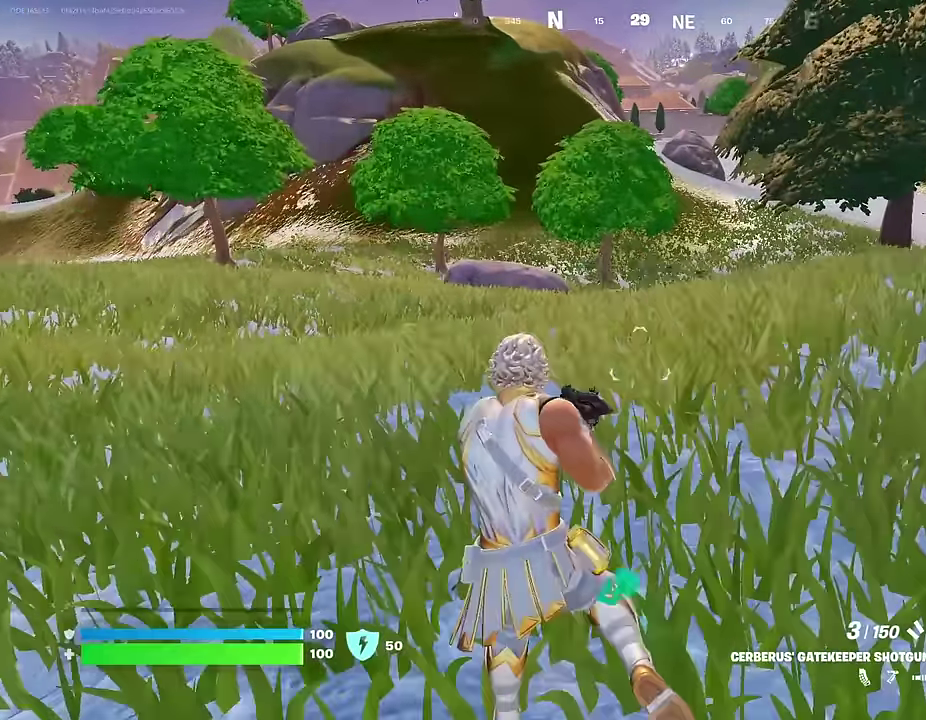
{"dt_ms": 300, "buttons": [], "left_stick": "up-left", "right_stick": "center", "events": [[150, "CROSS", "down"], [200, "CROSS", "up"]]}
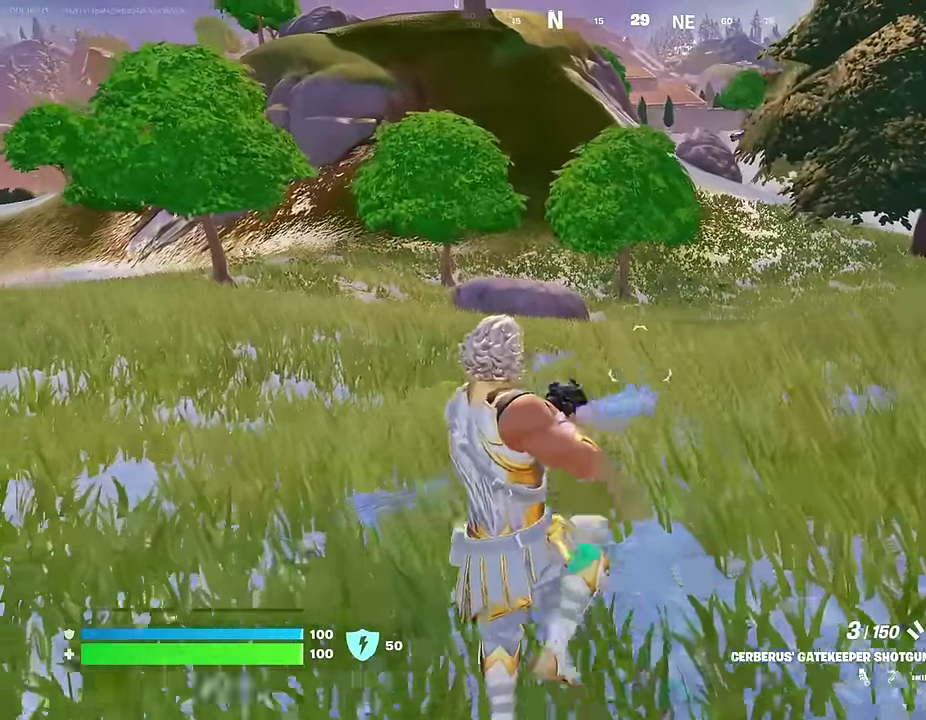
{"dt_ms": 700, "buttons": [], "left_stick": "up-left", "right_stick": "left", "events": [[50, "L1", "down"], [133, "left_stick", "down-right"], [217, "L1", "up"], [333, "left_stick", "up-left"], [683, "right_stick", "left"]]}
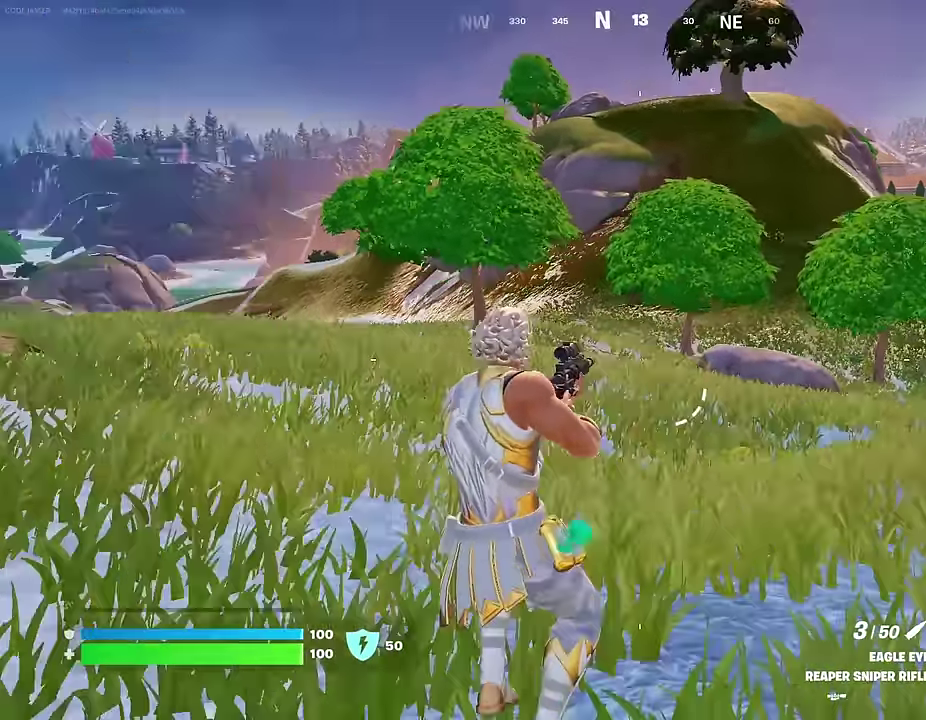
{"dt_ms": 300, "buttons": [], "left_stick": "up-left", "right_stick": "left", "events": [[83, "right_stick", "center"], [267, "right_stick", "left"]]}
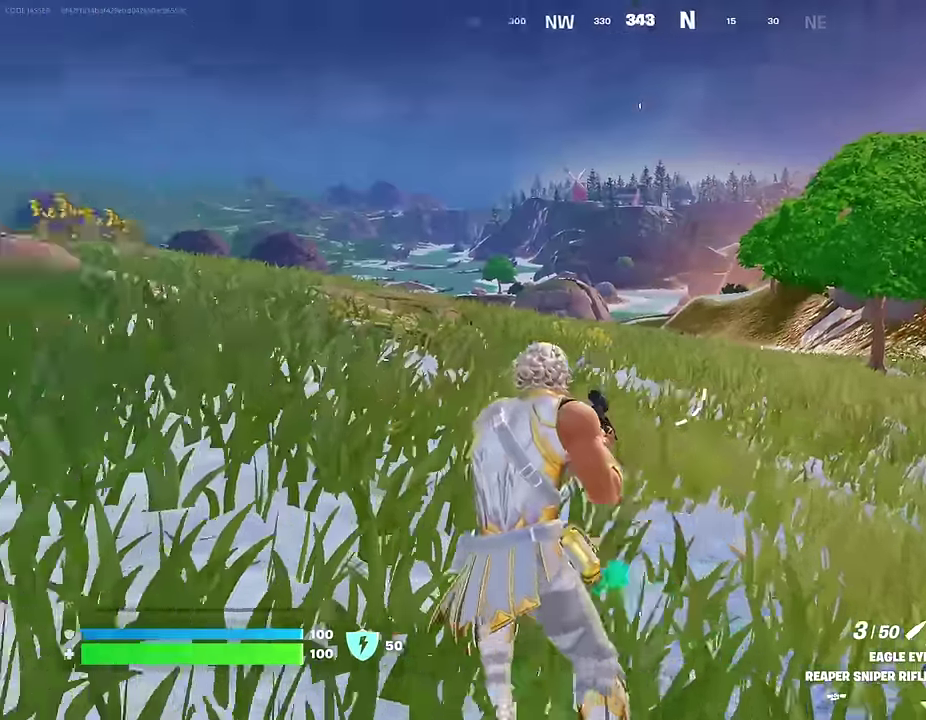
{"dt_ms": 700, "buttons": [], "left_stick": "up-left", "right_stick": "center", "events": [[217, "right_stick", "center"], [400, "CROSS", "down"], [500, "CROSS", "up"]]}
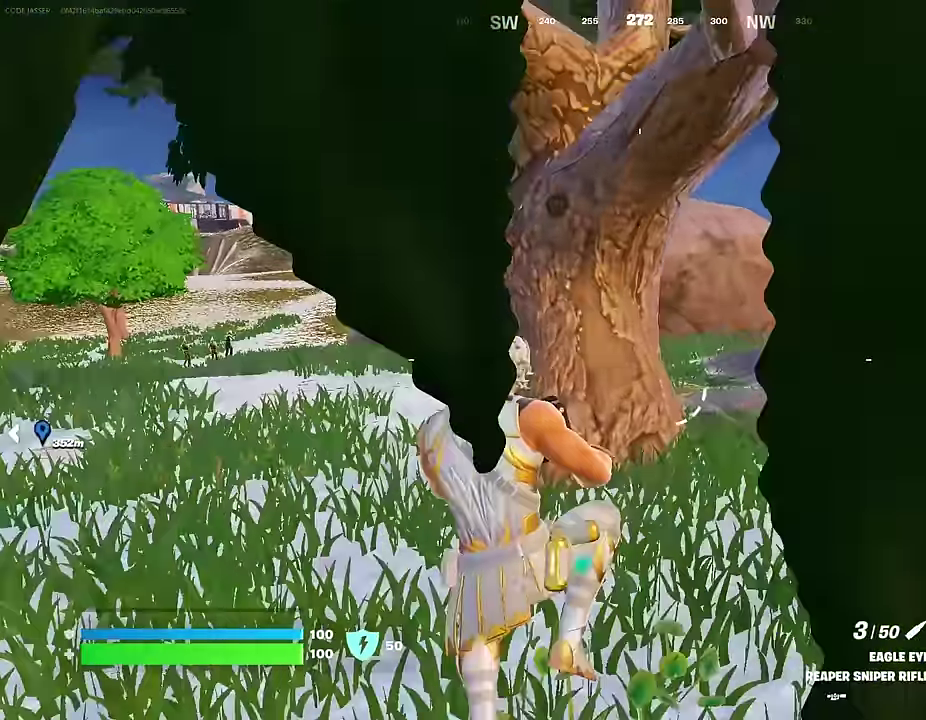
{"dt_ms": 300, "buttons": ["R3"], "left_stick": "up-left", "right_stick": "center"}
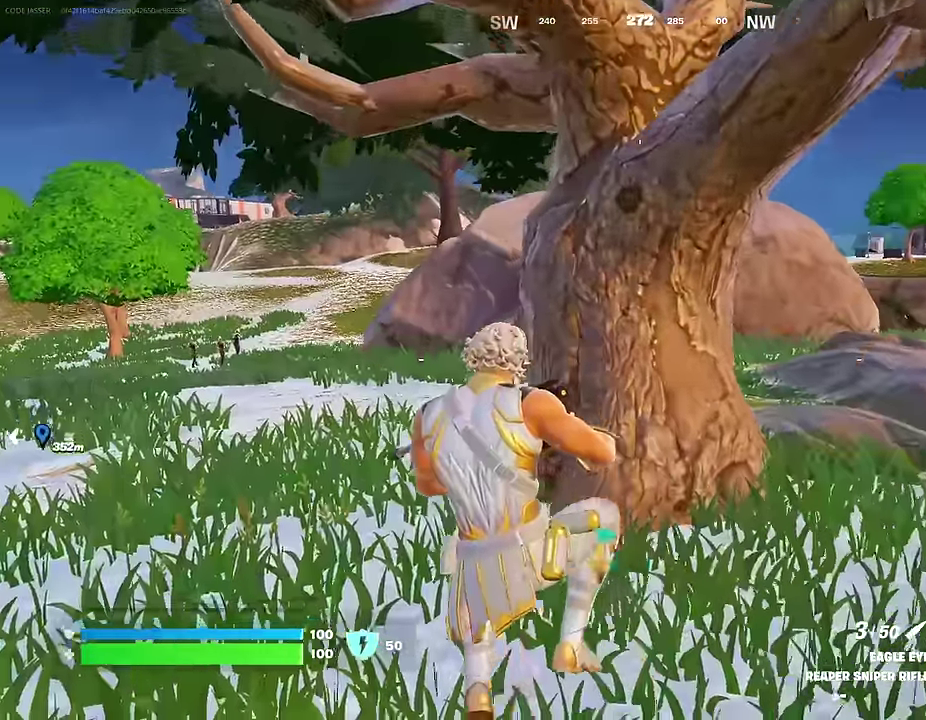
{"dt_ms": 700, "buttons": [], "left_stick": "up", "right_stick": "center"}
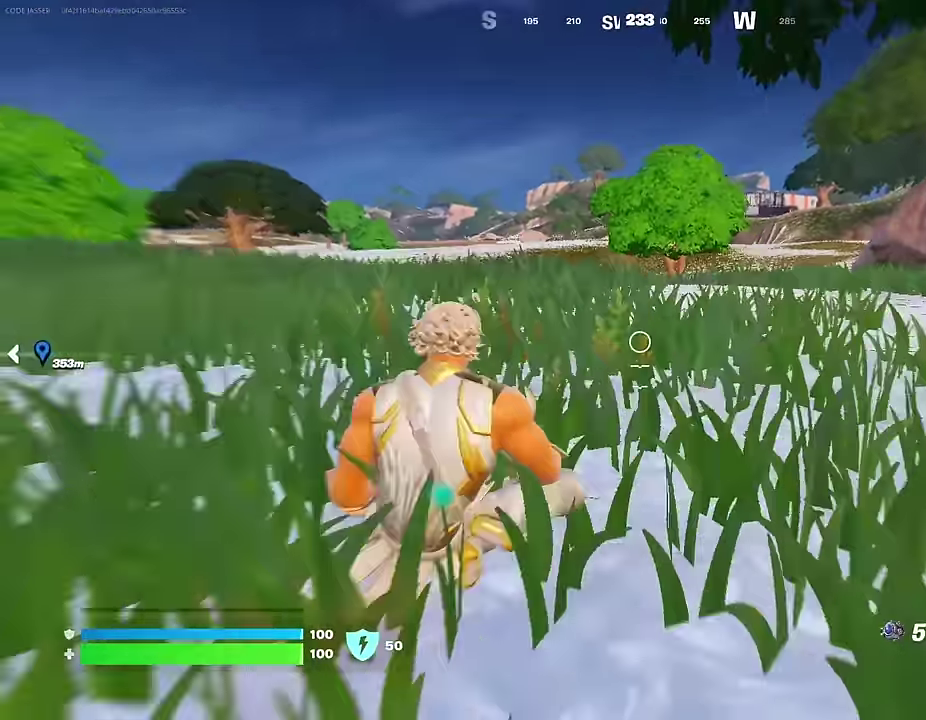
{"dt_ms": 300, "buttons": [], "left_stick": "up", "right_stick": "center", "events": [[100, "right_stick", "right"], [300, "right_stick", "center"]]}
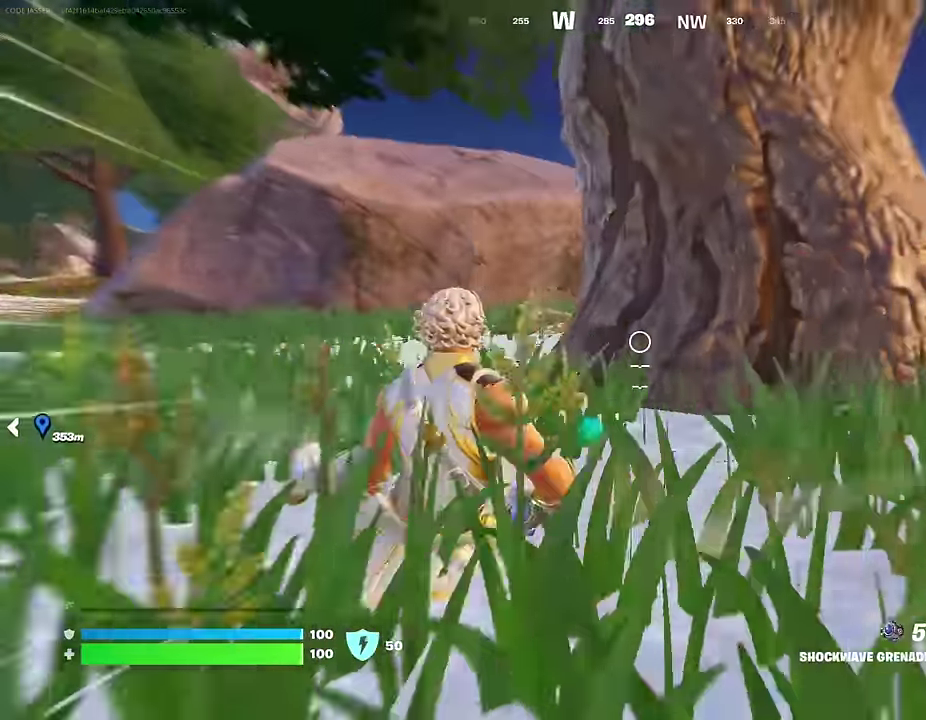
{"dt_ms": 900, "buttons": [], "left_stick": "up-left", "right_stick": "center"}
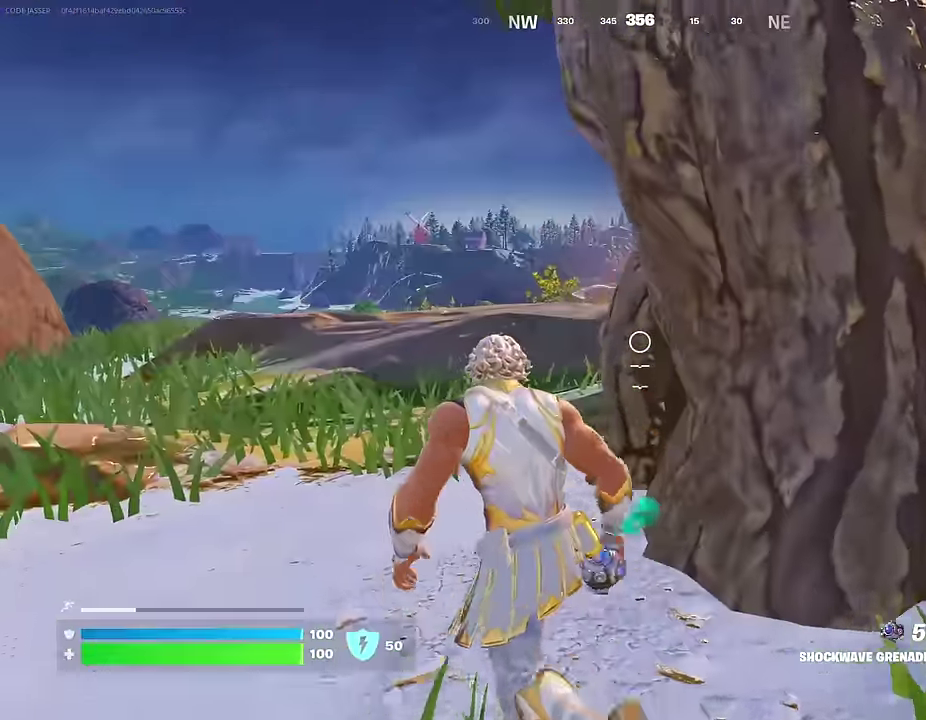
{"dt_ms": 300, "buttons": [], "left_stick": "up-left", "right_stick": "center", "events": [[250, "CROSS", "down"], [300, "CROSS", "up"]]}
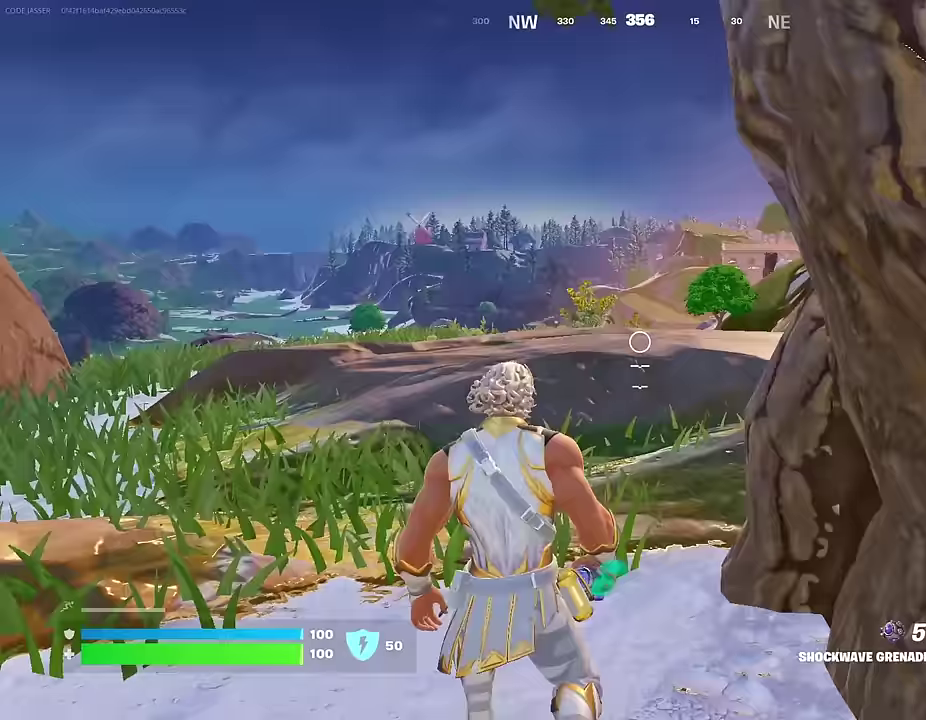
{"dt_ms": 700, "buttons": [], "left_stick": "up-left", "right_stick": "center", "events": [[100, "right_stick", "right"], [217, "right_stick", "center"]]}
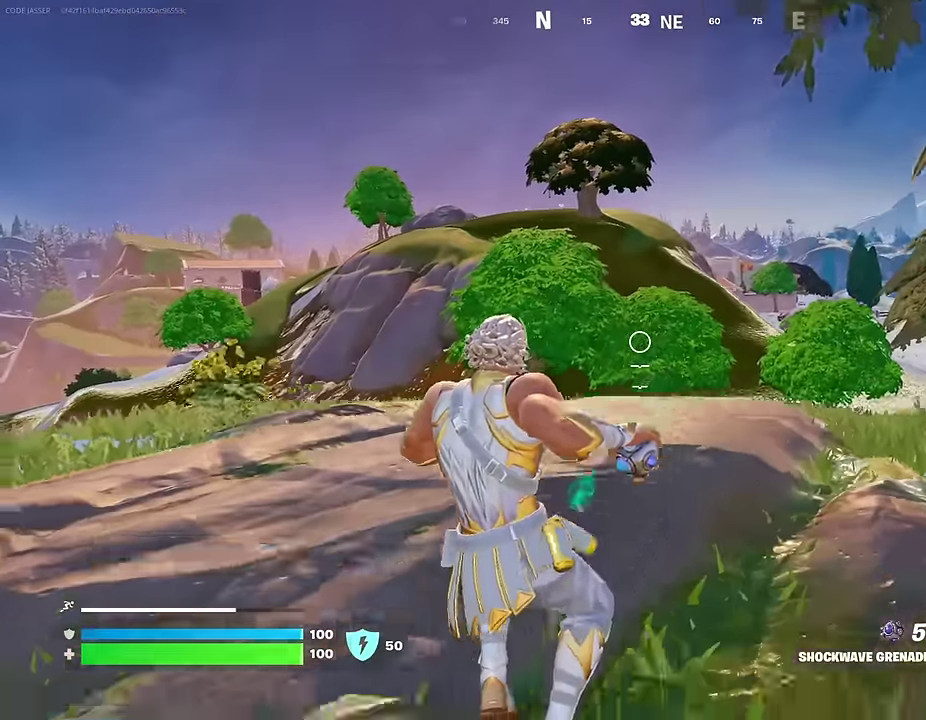
{"dt_ms": 300, "buttons": ["CROSS"], "left_stick": "up-left", "right_stick": "center"}
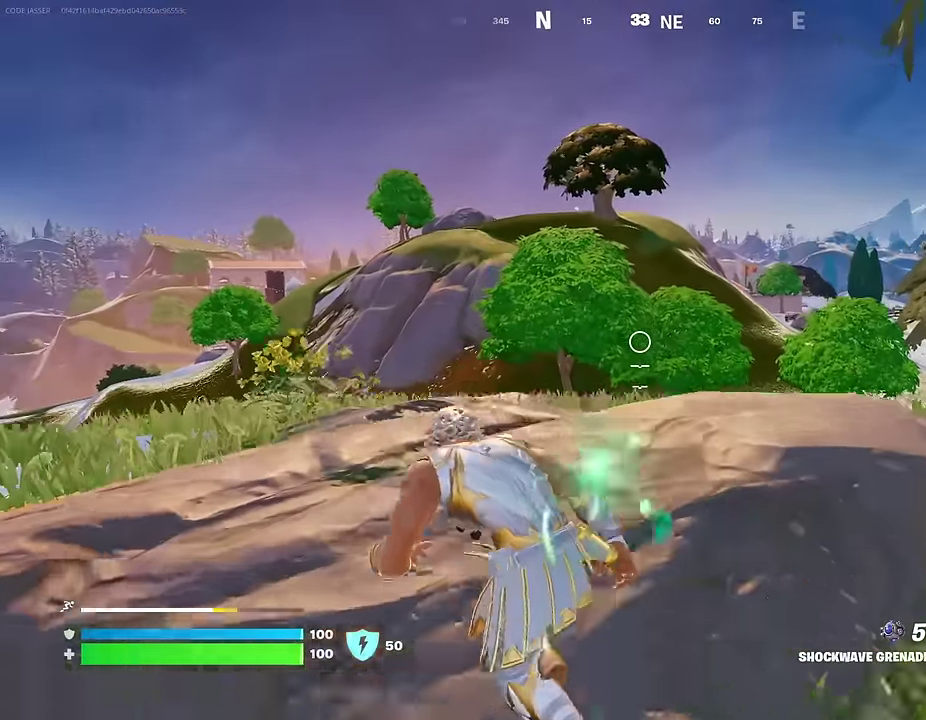
{"dt_ms": 700, "buttons": [], "left_stick": "up-left", "right_stick": "left", "events": [[50, "CROSS", "up"], [667, "right_stick", "left"]]}
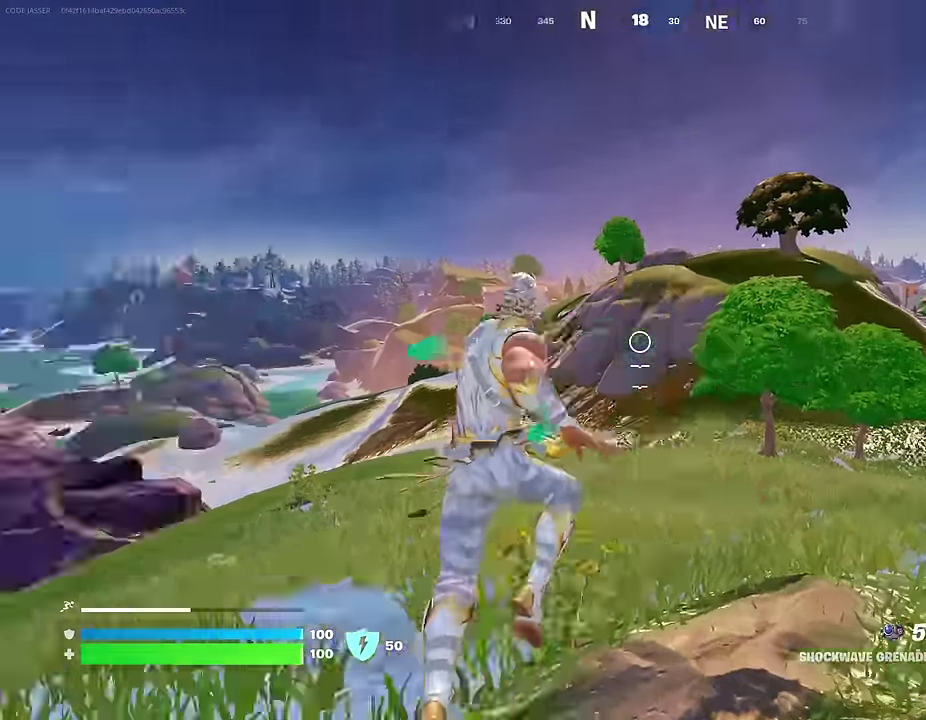
{"dt_ms": 300, "buttons": [], "left_stick": "up-right", "right_stick": "center", "events": [[17, "left_stick", "up"], [83, "left_stick", "up-right"], [100, "right_stick", "down-left"], [233, "right_stick", "center"]]}
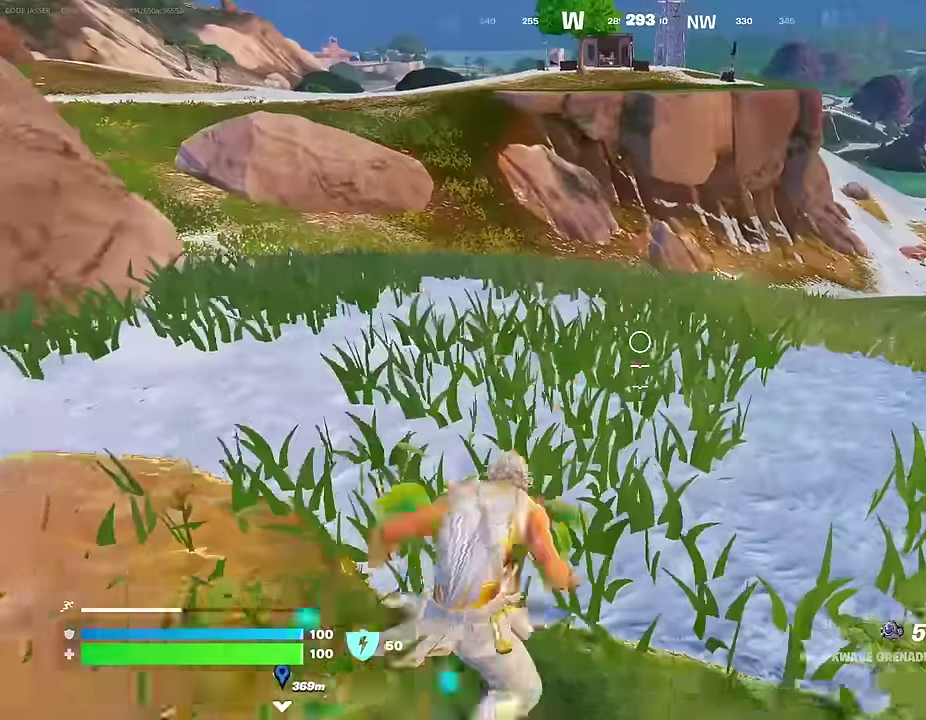
{"dt_ms": 700, "buttons": [], "left_stick": "up-right", "right_stick": "center", "events": [[33, "CROSS", "down"], [133, "CROSS", "up"]]}
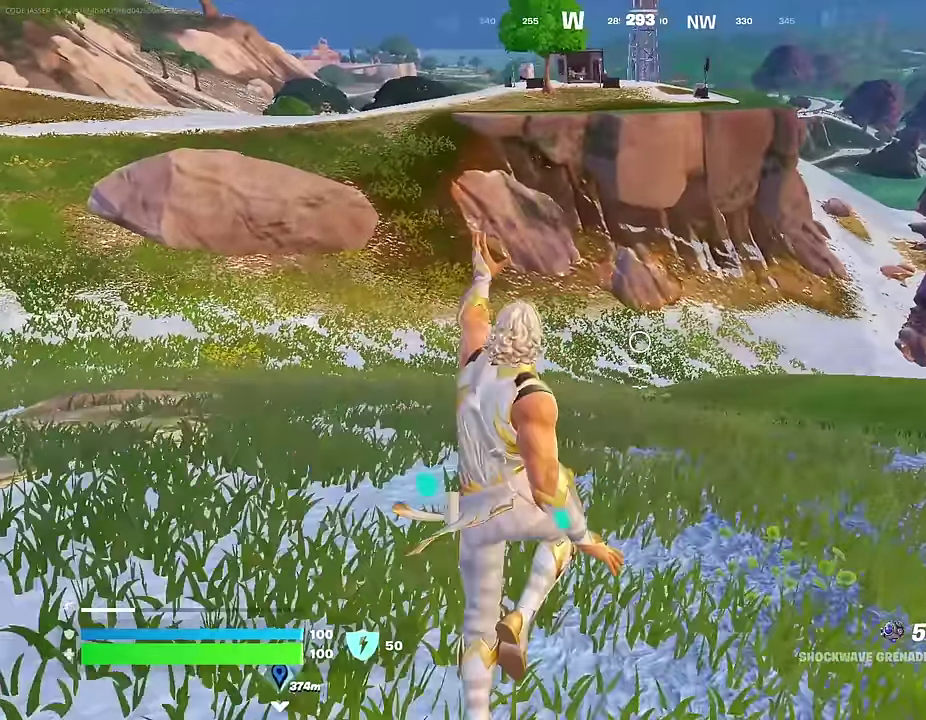
{"dt_ms": 300, "buttons": [], "left_stick": "up-right", "right_stick": "center", "events": [[117, "right_stick", "right"], [283, "right_stick", "center"]]}
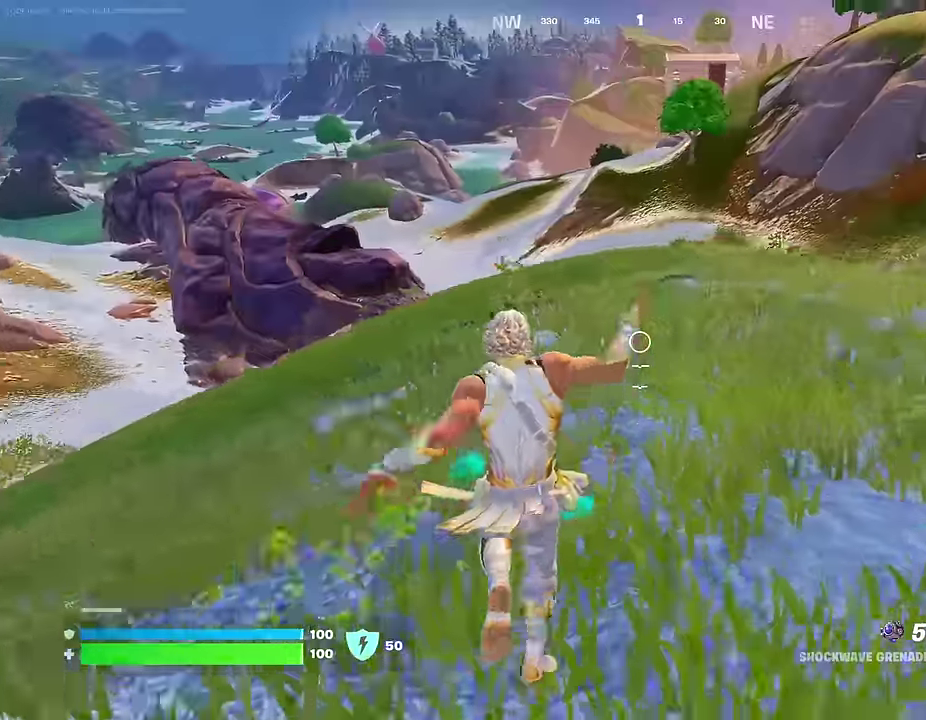
{"dt_ms": 600, "buttons": [], "left_stick": "up-left", "right_stick": "center", "events": [[50, "left_stick", "up"], [183, "right_stick", "up-right"], [200, "L1", "down"], [233, "left_stick", "up-left"], [283, "right_stick", "center"], [317, "L1", "up"], [517, "CROSS", "down"], [600, "CROSS", "up"]]}
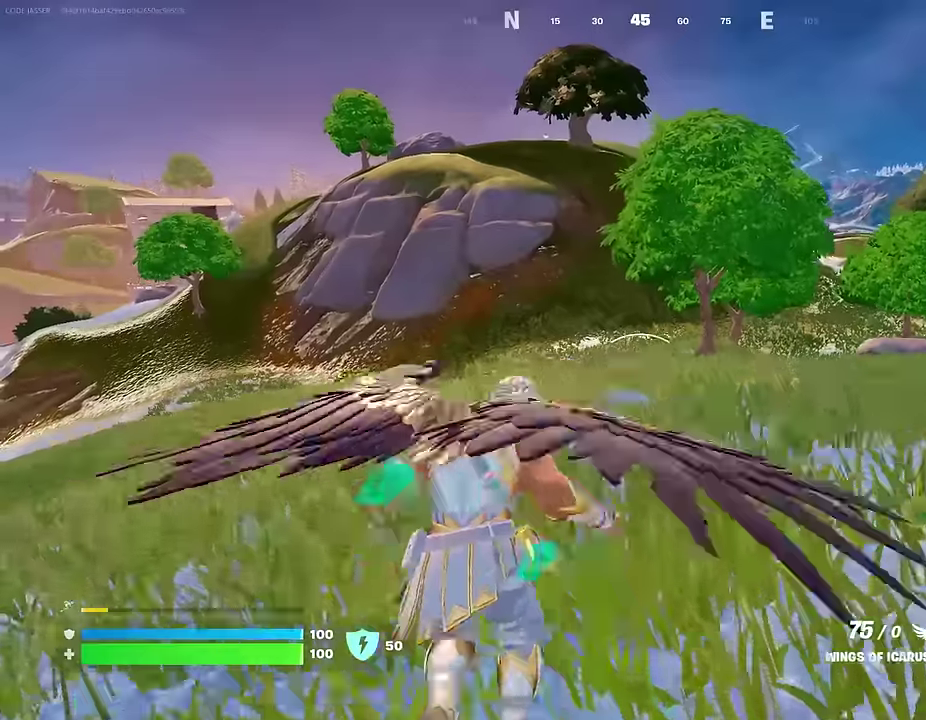
{"dt_ms": 400, "buttons": ["R2"], "left_stick": "up-left", "right_stick": "center", "events": [[383, "R2", "down"]]}
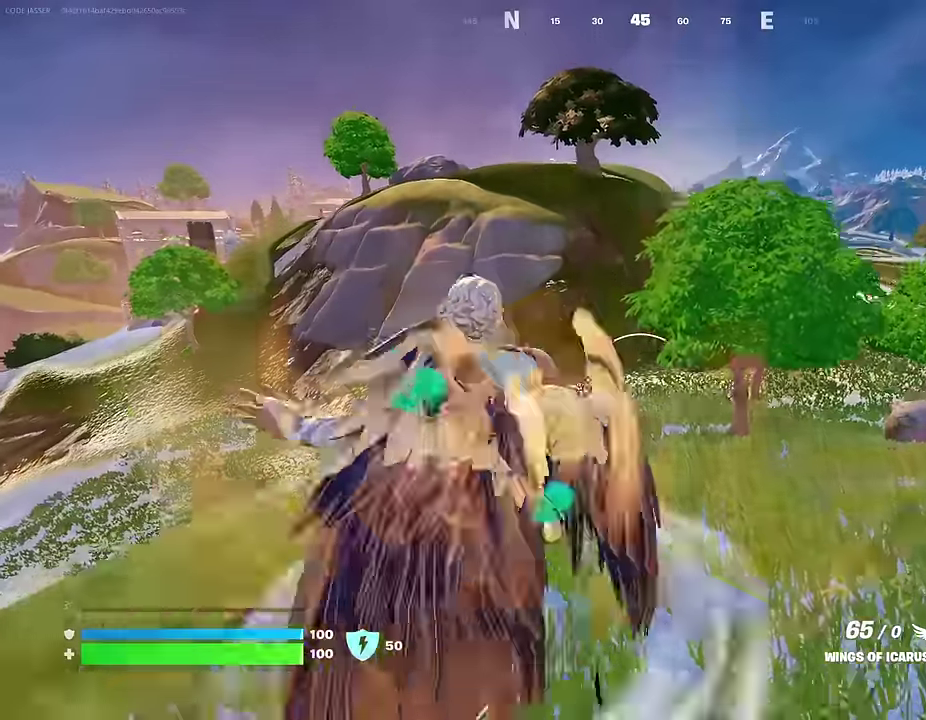
{"dt_ms": 600, "buttons": [], "left_stick": "up-left", "right_stick": "center", "events": [[50, "R2", "up"], [367, "right_stick", "down"], [450, "right_stick", "center"]]}
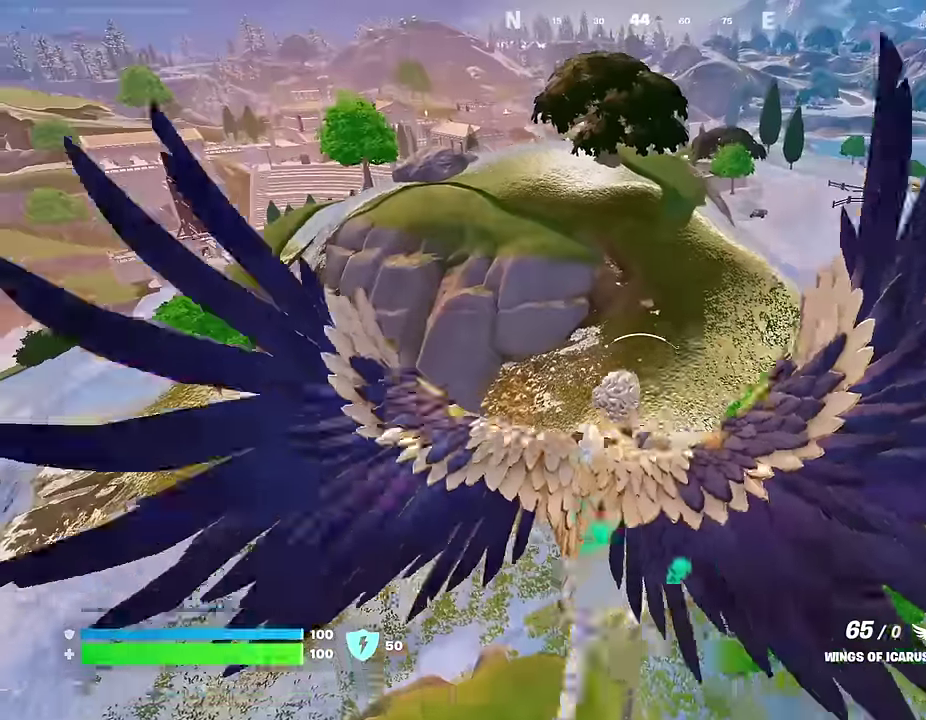
{"dt_ms": 400, "buttons": [], "left_stick": "up-left", "right_stick": "center", "events": []}
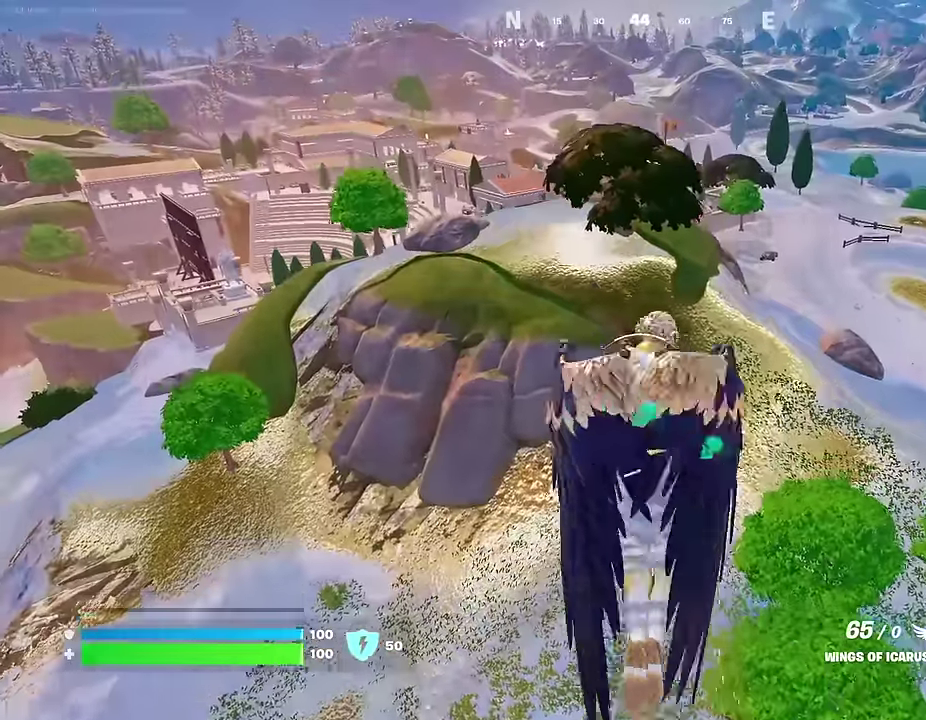
{"dt_ms": 600, "buttons": [], "left_stick": "up-left", "right_stick": "center", "events": [[383, "right_stick", "right"], [517, "right_stick", "center"]]}
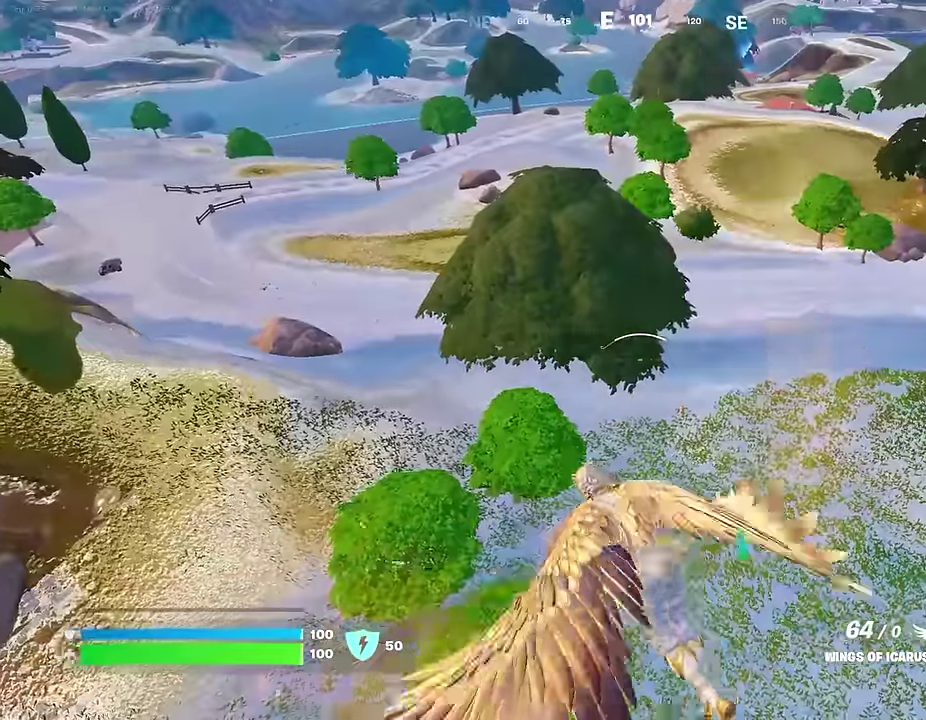
{"dt_ms": 400, "buttons": ["CROSS"], "left_stick": "up-left", "right_stick": "center", "events": [[383, "CROSS", "down"]]}
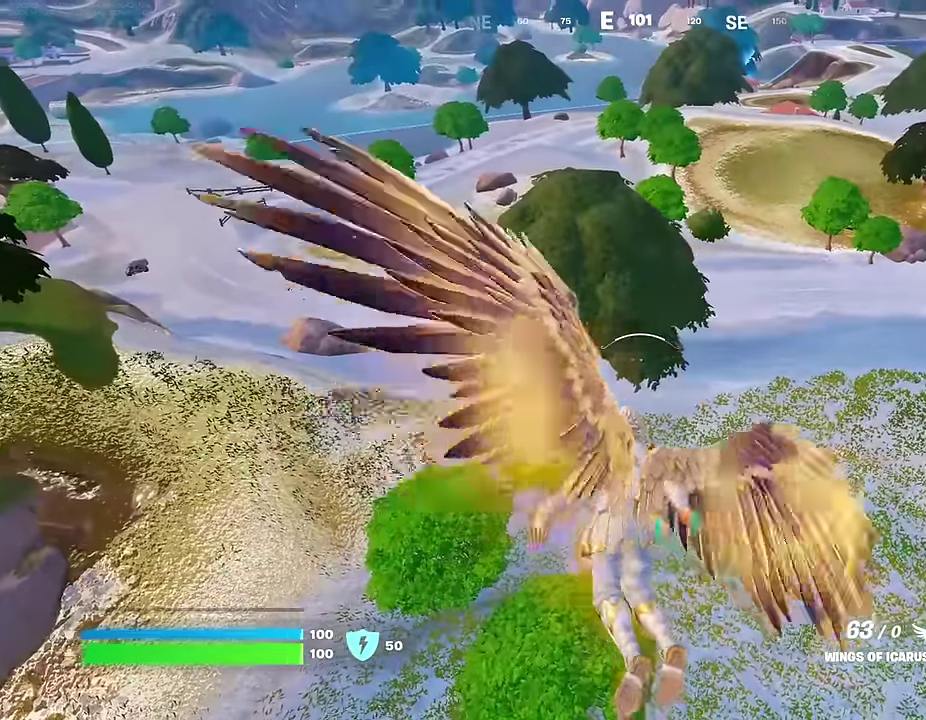
{"dt_ms": 600, "buttons": [], "left_stick": "up-left", "right_stick": "center", "events": [[67, "CROSS", "up"], [150, "CROSS", "down"], [250, "CROSS", "up"], [350, "CROSS", "down"], [417, "CROSS", "up"], [500, "CROSS", "down"], [600, "CROSS", "up"]]}
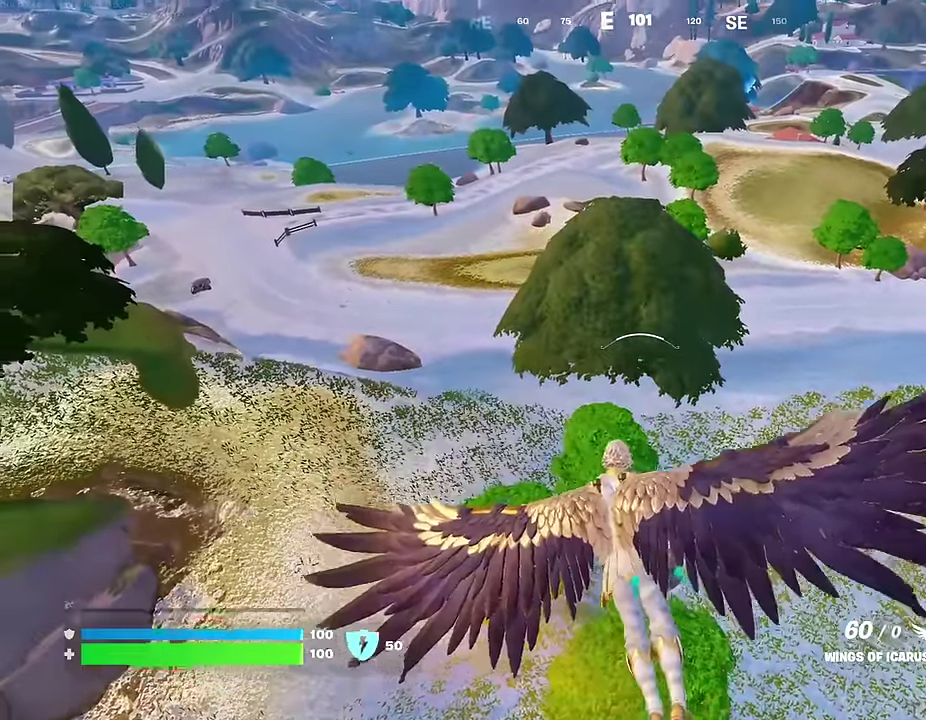
{"dt_ms": 400, "buttons": ["CROSS"], "left_stick": "up-left", "right_stick": "center", "events": [[67, "CROSS", "down"], [150, "CROSS", "up"], [217, "CROSS", "down"], [333, "CROSS", "up"], [383, "CROSS", "down"]]}
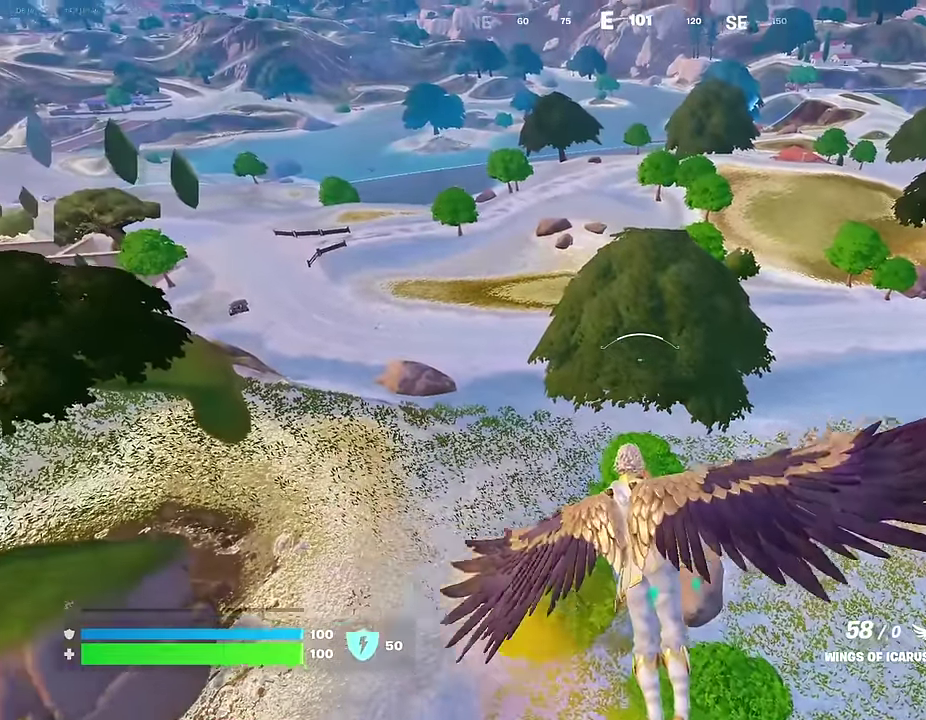
{"dt_ms": 500, "buttons": ["CROSS"], "left_stick": "up-left", "right_stick": "center", "events": [[67, "CROSS", "up"], [150, "CROSS", "down"], [233, "CROSS", "up"], [317, "CROSS", "down"], [400, "CROSS", "up"], [483, "CROSS", "down"]]}
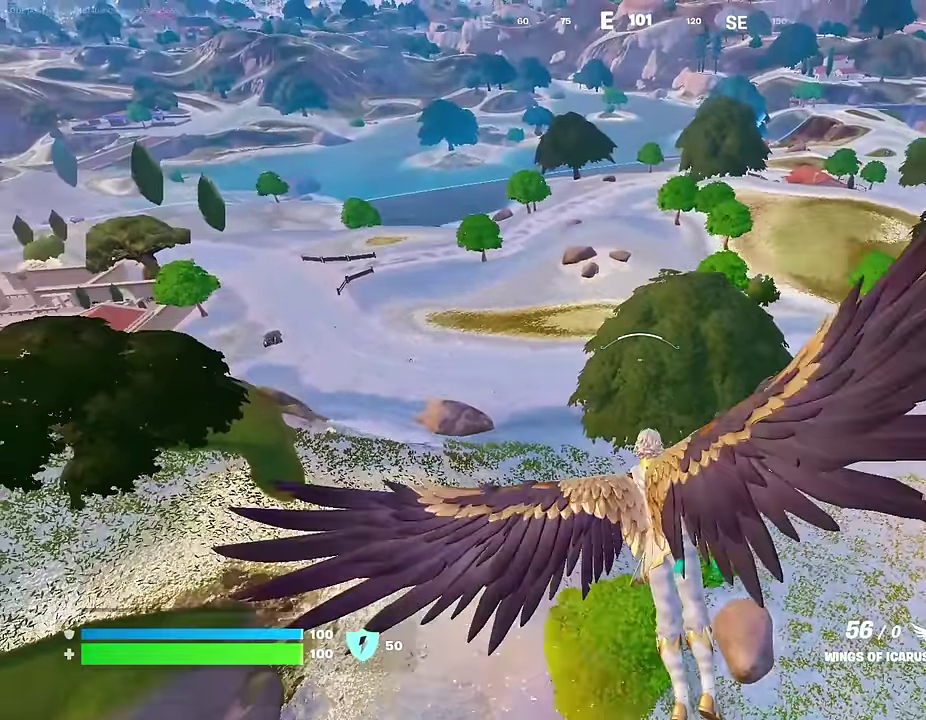
{"dt_ms": 500, "buttons": ["CROSS"], "left_stick": "up-left", "right_stick": "center", "events": [[83, "CROSS", "up"], [167, "CROSS", "down"], [267, "CROSS", "up"], [333, "CROSS", "down"], [417, "CROSS", "up"], [500, "CROSS", "down"]]}
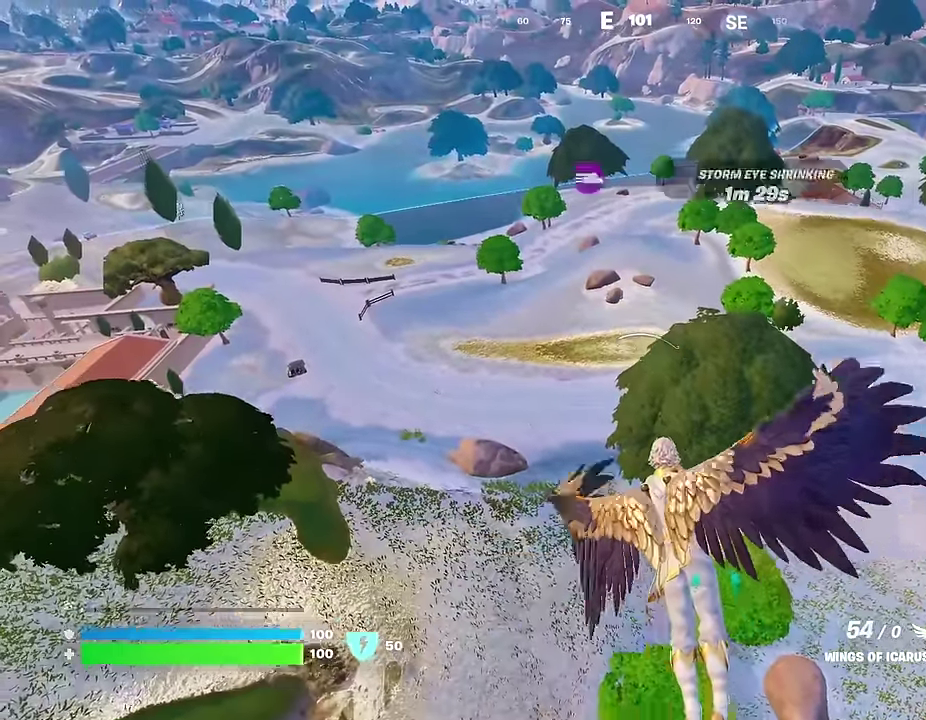
{"dt_ms": 500, "buttons": [], "left_stick": "up-left", "right_stick": "center", "events": [[83, "CROSS", "up"], [167, "CROSS", "down"], [267, "CROSS", "up"], [350, "CROSS", "down"], [433, "CROSS", "up"]]}
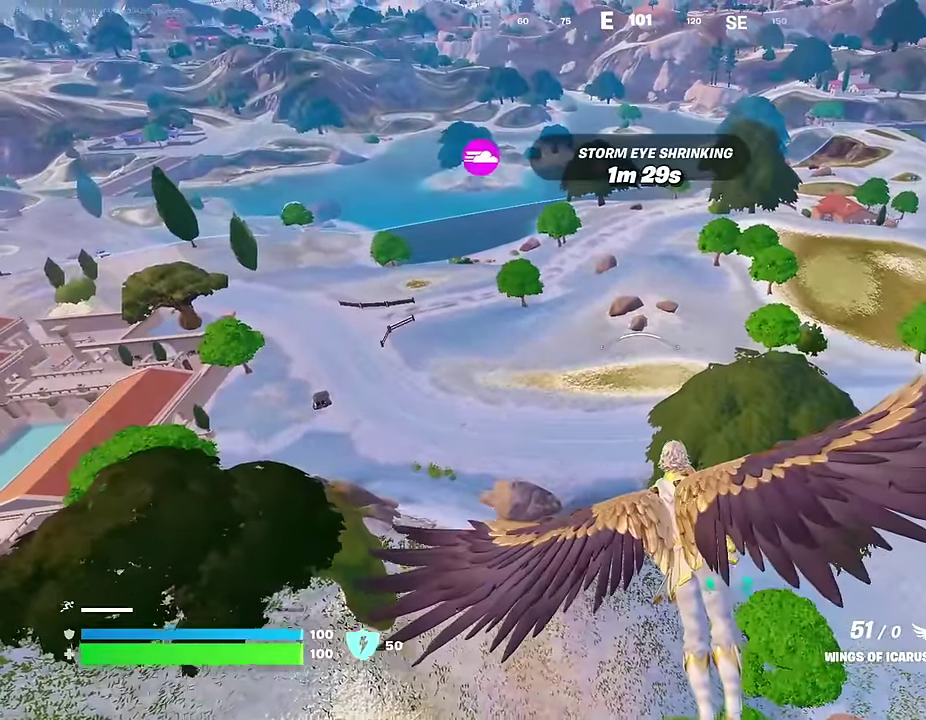
{"dt_ms": 500, "buttons": [], "left_stick": "up-left", "right_stick": "center", "events": [[17, "CROSS", "down"], [133, "CROSS", "up"], [183, "CROSS", "down"], [283, "CROSS", "up"], [383, "CROSS", "down"], [483, "CROSS", "up"]]}
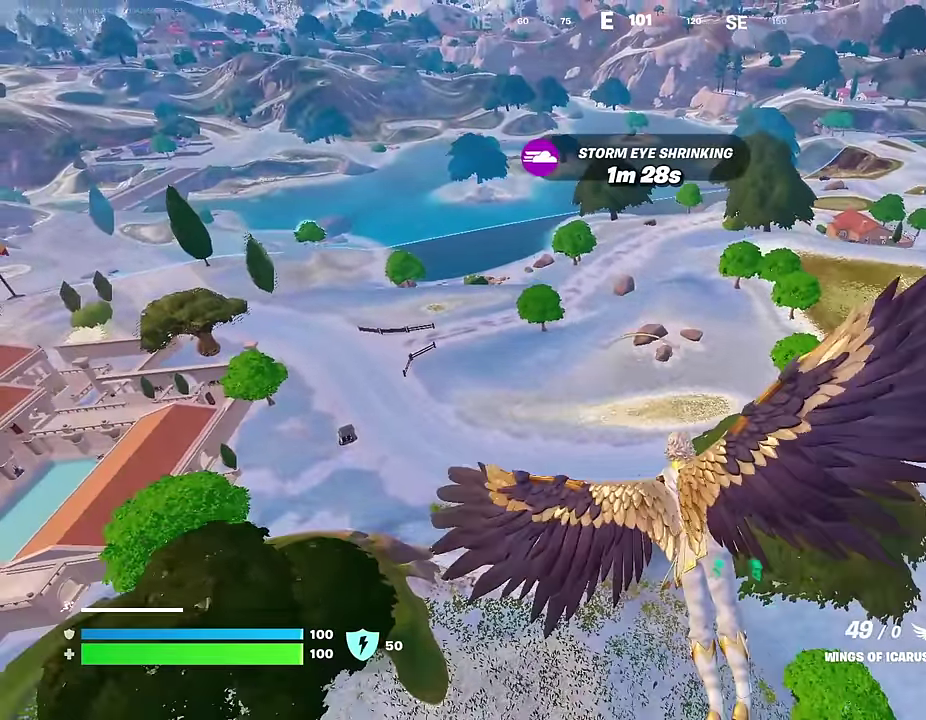
{"dt_ms": 500, "buttons": ["CROSS"], "left_stick": "up-left", "right_stick": "center", "events": [[83, "CROSS", "down"], [133, "CROSS", "up"], [233, "CROSS", "down"], [317, "CROSS", "up"], [417, "CROSS", "down"]]}
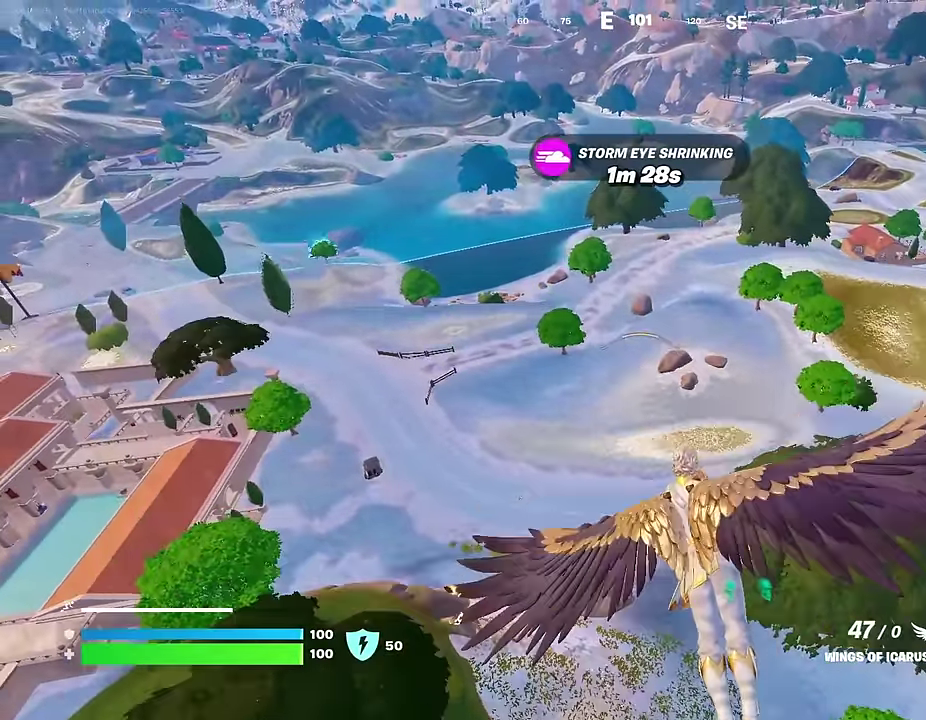
{"dt_ms": 500, "buttons": [], "left_stick": "up-left", "right_stick": "center", "events": [[17, "CROSS", "up"], [67, "CROSS", "down"], [200, "CROSS", "up"], [233, "right_stick", "down-left"], [433, "right_stick", "center"]]}
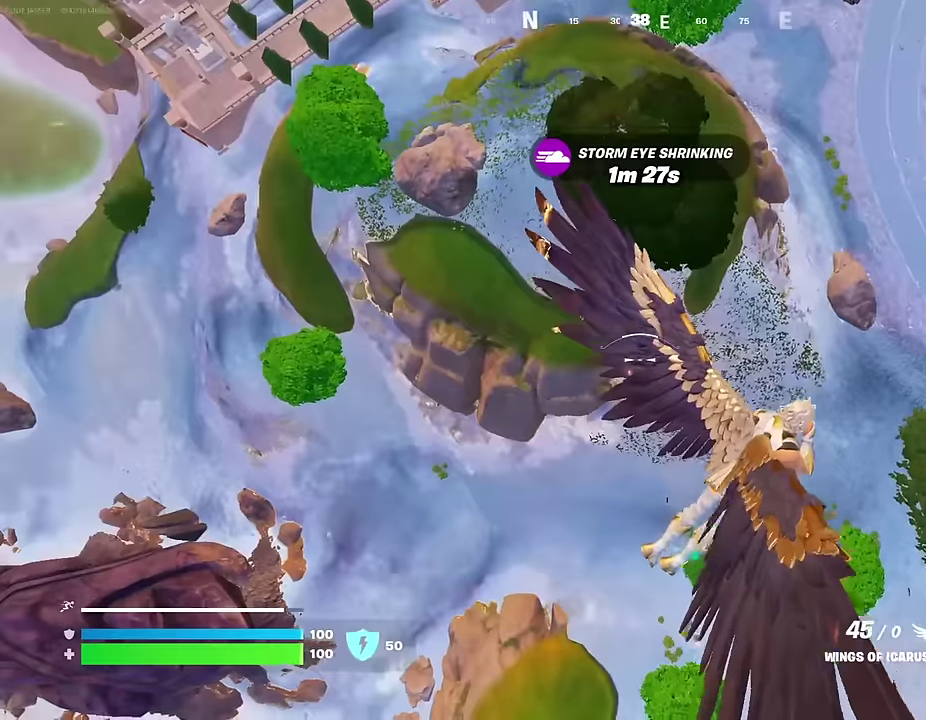
{"dt_ms": 500, "buttons": [], "left_stick": "up-left", "right_stick": "center", "events": [[233, "right_stick", "up"], [300, "right_stick", "center"]]}